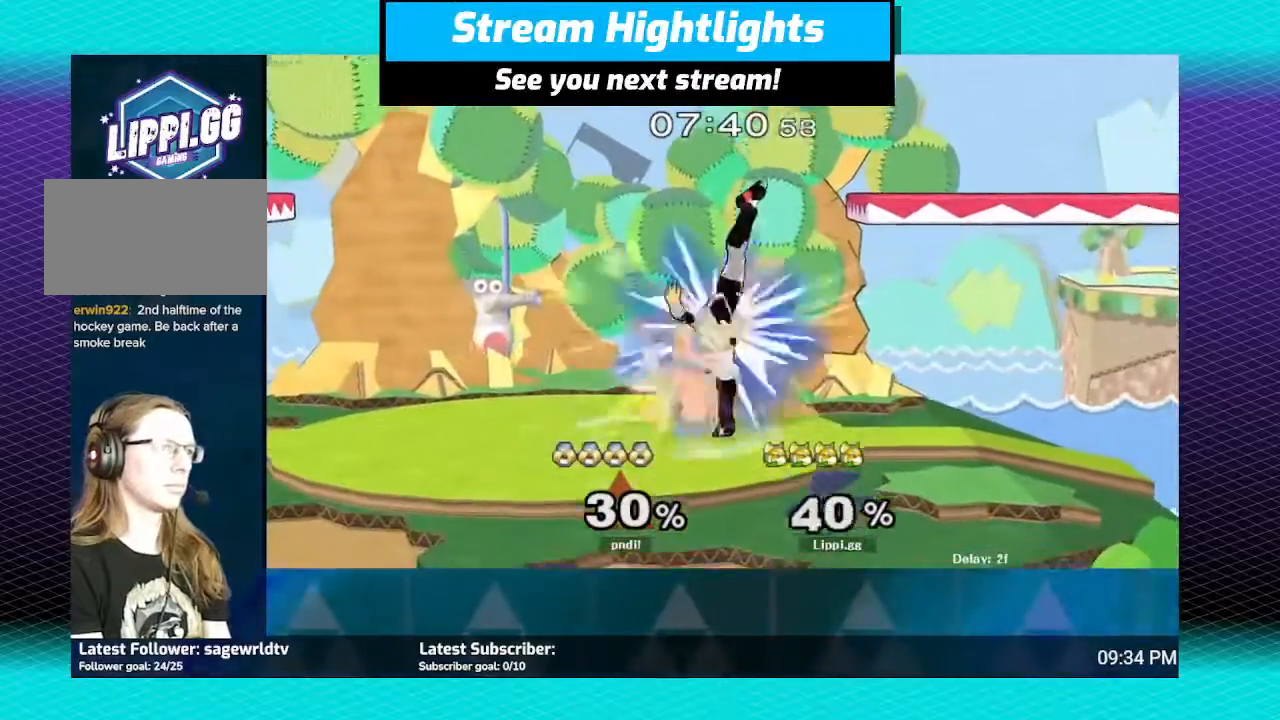
Gameplay with a controller (Nintendo layout); each line is a JSON object with the inputs held at the frame after it. "events" lists button and stick changes between this image and that frame as [ms after this image, input, new state], when the widget could be followed in between. Not read: L3 R3.
{"buttons": ["A"], "left_stick": "down", "right_stick": "center", "events": [[67, "A", "down"], [167, "A", "up"], [200, "A", "down"], [267, "A", "up"], [501, "A", "down"]]}
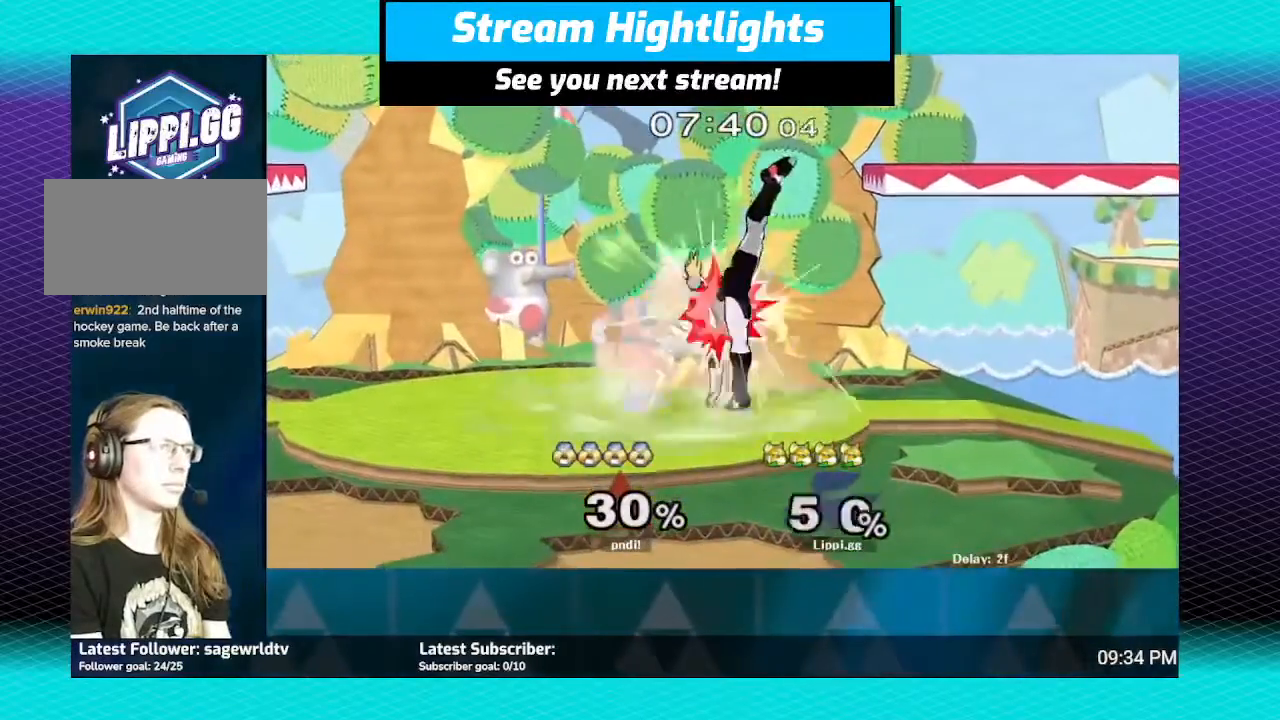
{"buttons": ["A"], "left_stick": "down", "right_stick": "center", "events": [[66, "A", "up"], [133, "A", "down"], [200, "A", "up"], [267, "A", "down"], [333, "A", "up"], [467, "A", "down"]]}
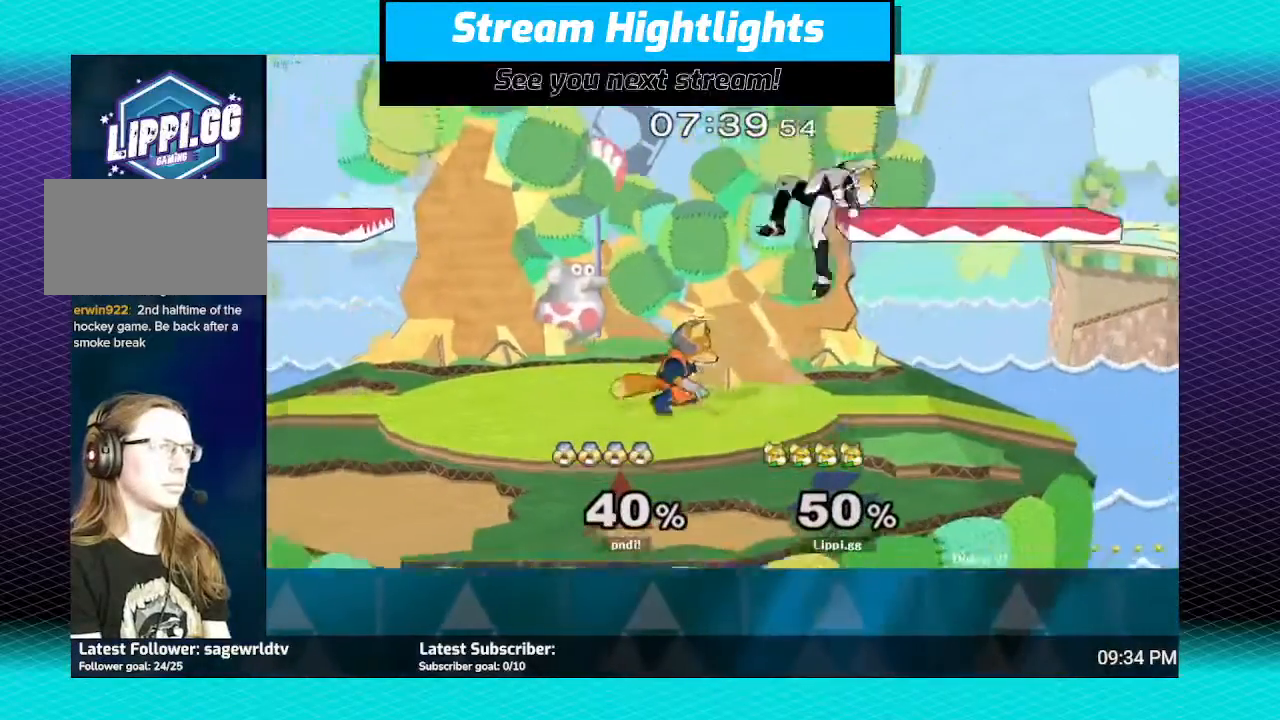
{"buttons": [], "left_stick": "center", "right_stick": "center", "events": [[34, "A", "up"], [100, "A", "down"], [134, "A", "up"], [434, "left_stick", "center"]]}
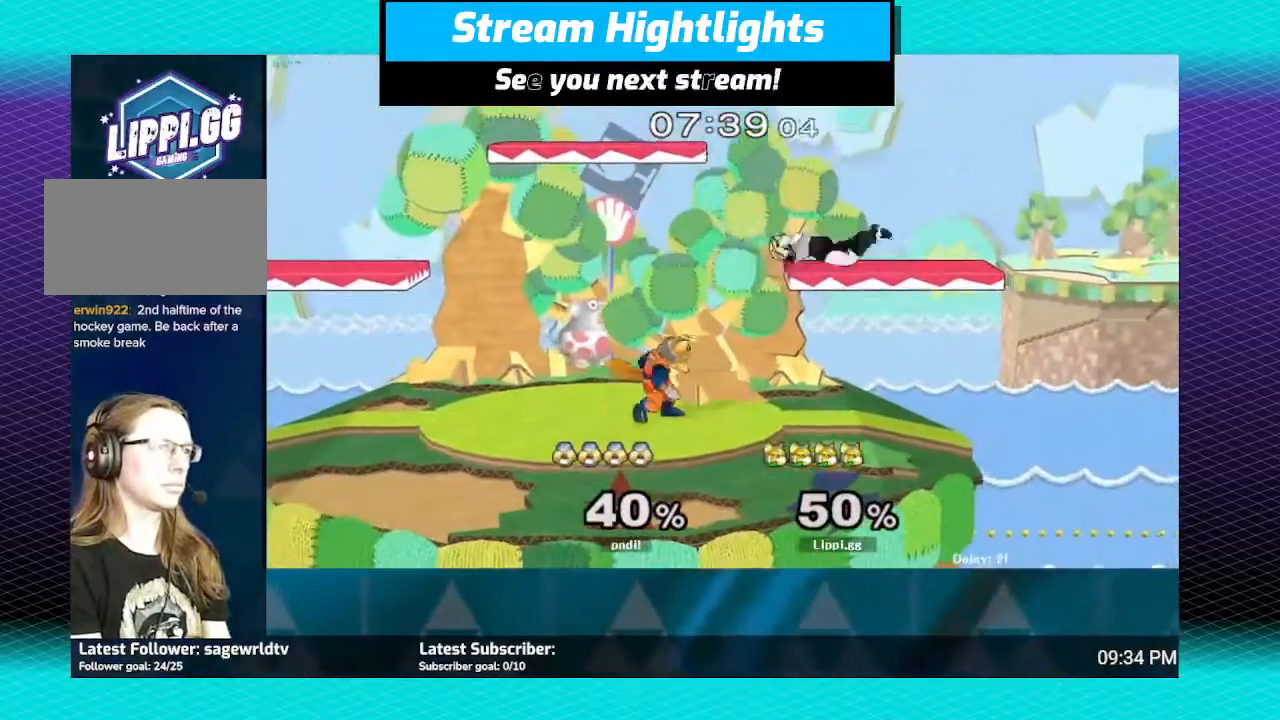
{"buttons": ["A"], "left_stick": "down", "right_stick": "center", "events": [[267, "Y", "down"], [267, "left_stick", "right"], [333, "Y", "up"], [433, "left_stick", "down-left"], [500, "A", "down"], [500, "left_stick", "down"]]}
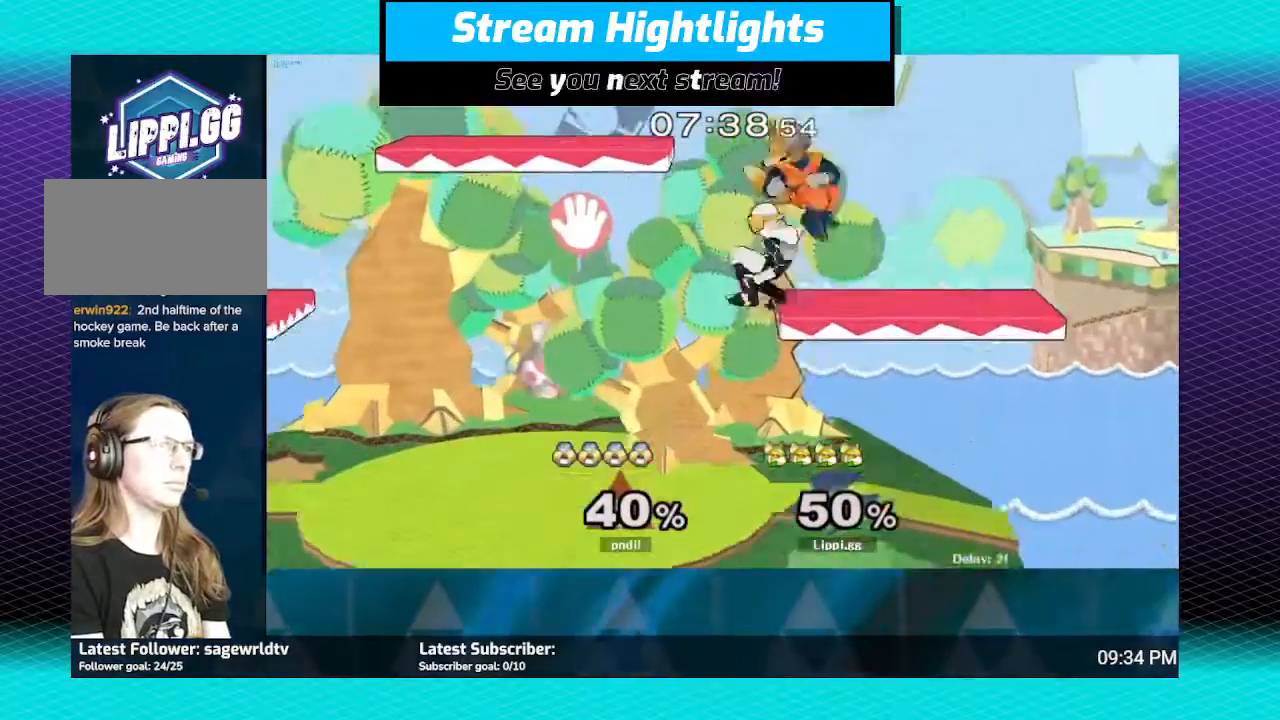
{"buttons": [], "left_stick": "down", "right_stick": "center", "events": [[67, "A", "up"], [134, "A", "down"], [200, "A", "up"], [300, "A", "down"], [367, "A", "up"]]}
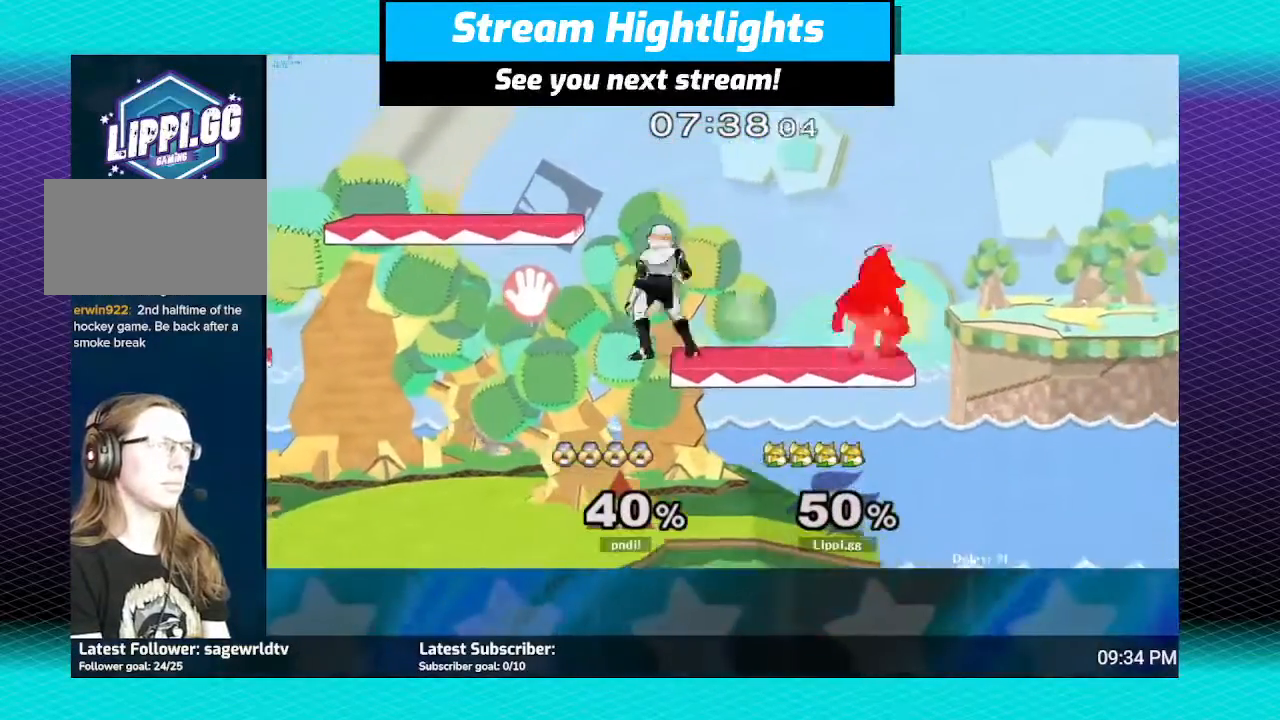
{"buttons": ["A"], "left_stick": "up-left", "right_stick": "center", "events": [[66, "Y", "down"], [66, "left_stick", "left"], [100, "Y", "up"], [267, "A", "down"], [267, "left_stick", "up-left"], [333, "A", "up"], [467, "A", "down"]]}
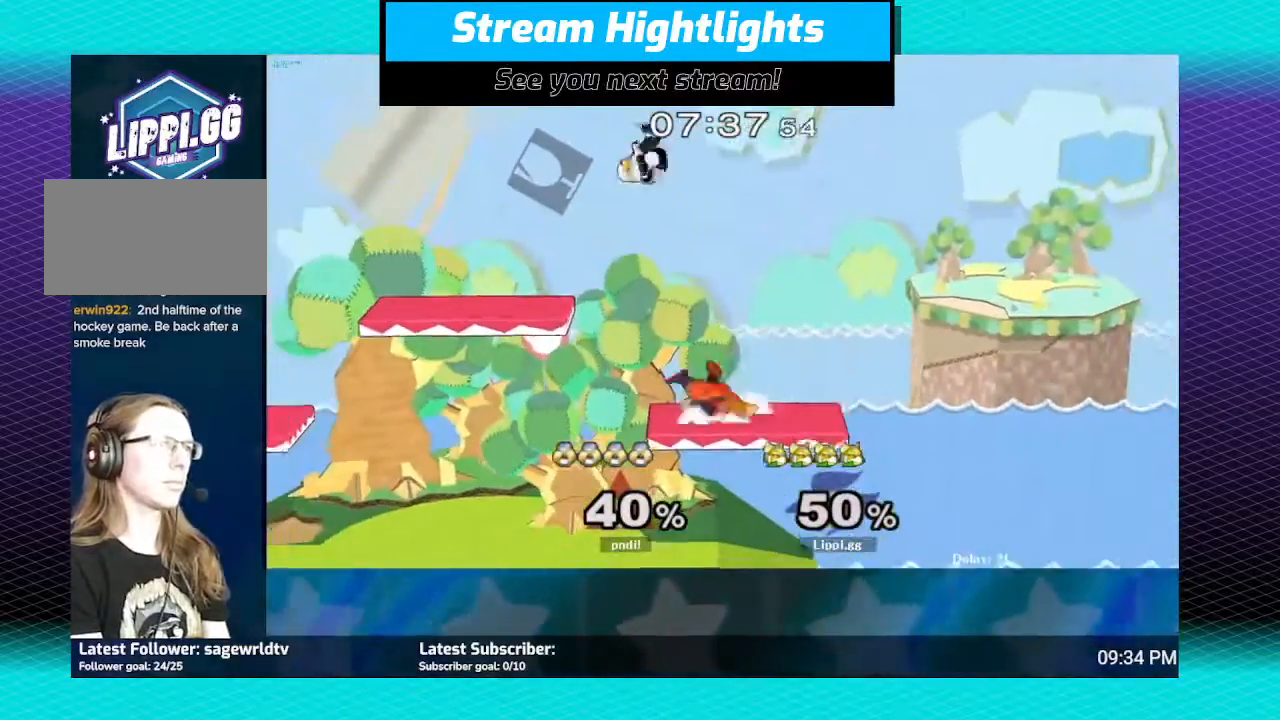
{"buttons": ["A"], "left_stick": "up-left", "right_stick": "center", "events": [[34, "left_stick", "center"], [100, "left_stick", "down"], [134, "A", "up"], [300, "left_stick", "center"], [367, "left_stick", "up-left"], [467, "A", "down"]]}
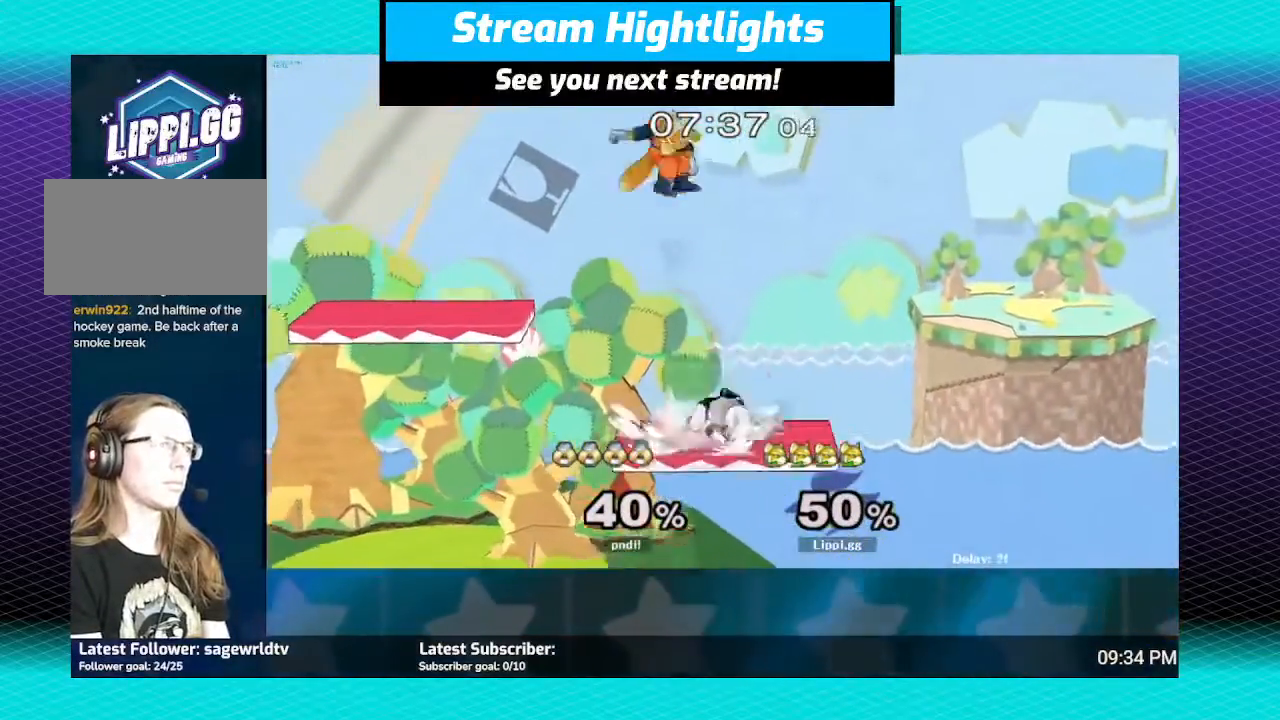
{"buttons": [], "left_stick": "down", "right_stick": "center", "events": [[33, "A", "up"], [66, "A", "down"], [167, "A", "up"], [200, "left_stick", "down-left"], [267, "left_stick", "down"], [367, "left_stick", "down-right"], [400, "A", "down"], [467, "left_stick", "down"], [500, "A", "up"]]}
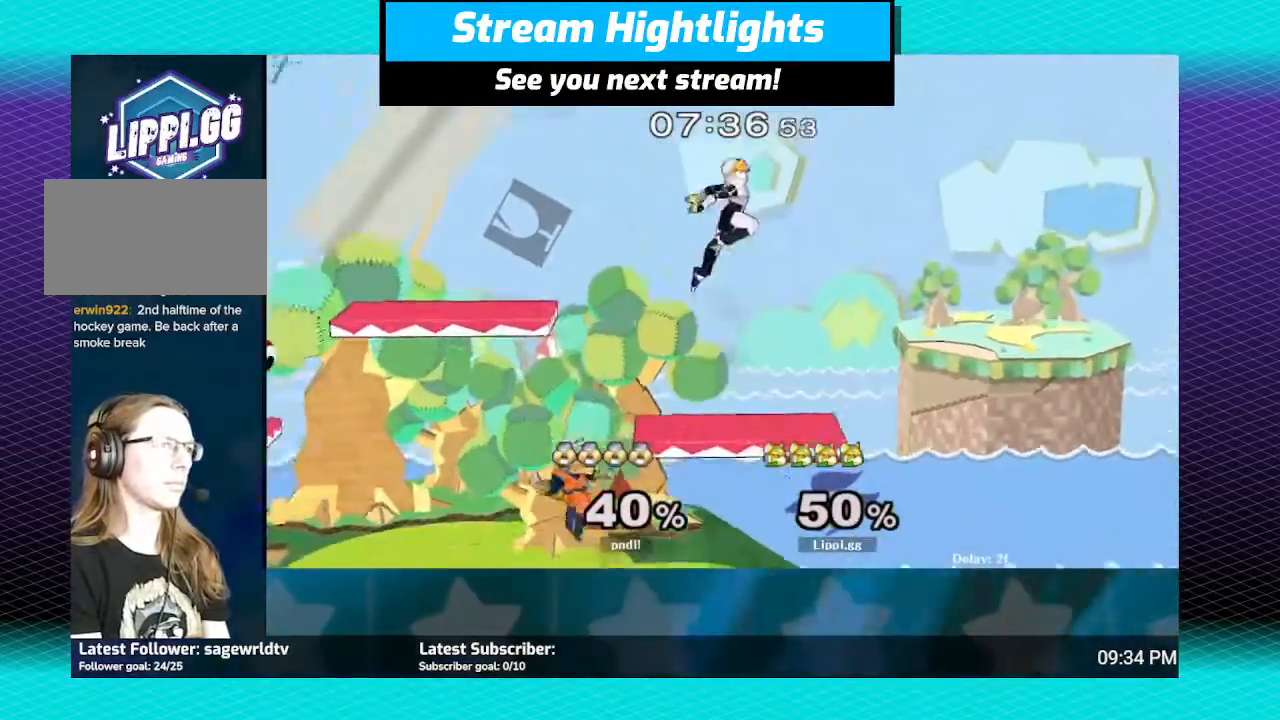
{"buttons": [], "left_stick": "center", "right_stick": "center", "events": [[100, "A", "down"], [134, "A", "up"], [234, "left_stick", "center"], [334, "left_stick", "right"], [401, "Y", "down"], [434, "Y", "up"], [434, "left_stick", "center"]]}
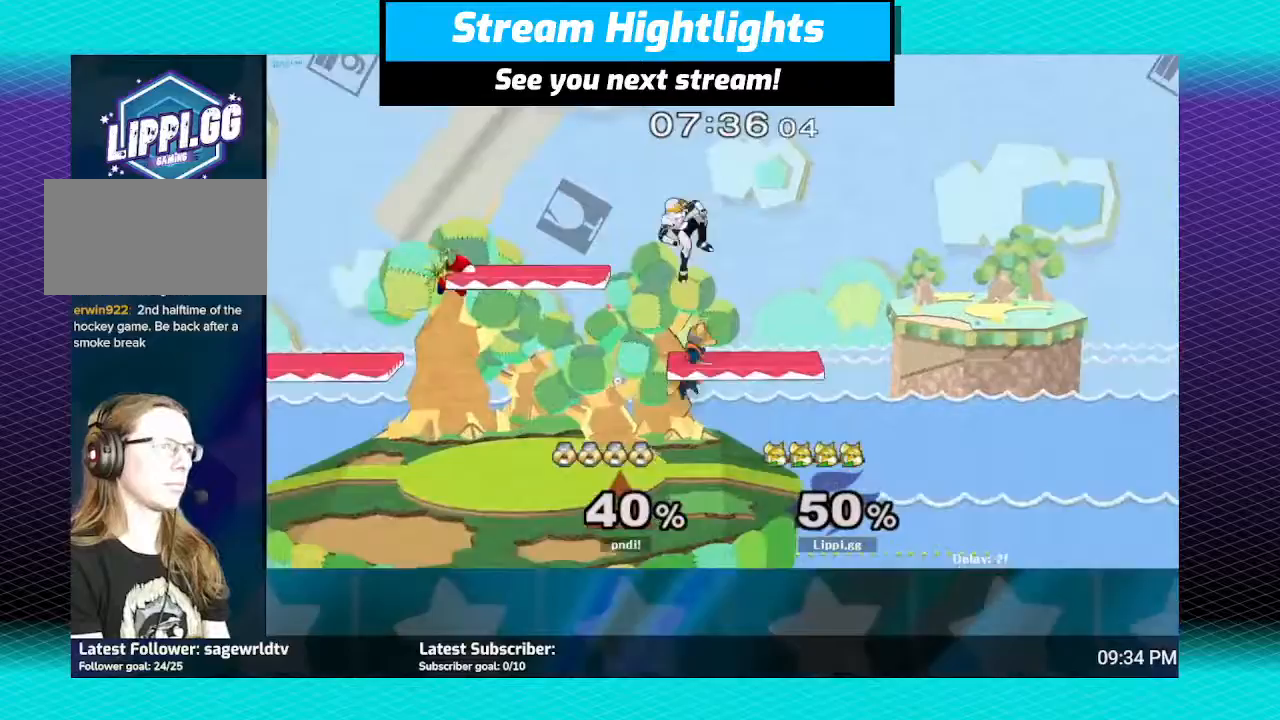
{"buttons": [], "left_stick": "center", "right_stick": "center", "events": [[33, "A", "down"], [100, "A", "up"], [100, "left_stick", "up-left"], [167, "A", "down"], [200, "left_stick", "down"], [233, "A", "up"], [267, "A", "down"], [400, "A", "up"], [500, "left_stick", "center"]]}
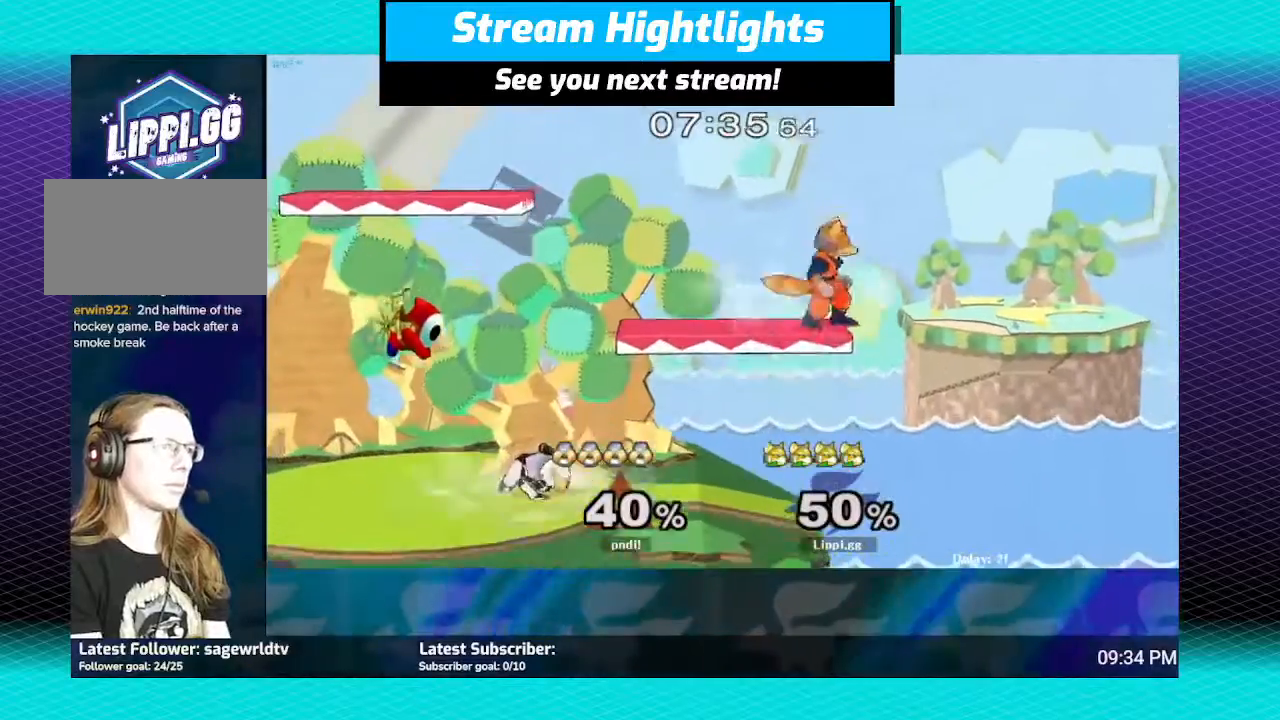
{"buttons": [], "left_stick": "center", "right_stick": "center", "events": [[67, "Y", "down"], [67, "left_stick", "left"], [167, "Y", "up"], [267, "Y", "down"], [300, "Y", "up"], [434, "left_stick", "center"]]}
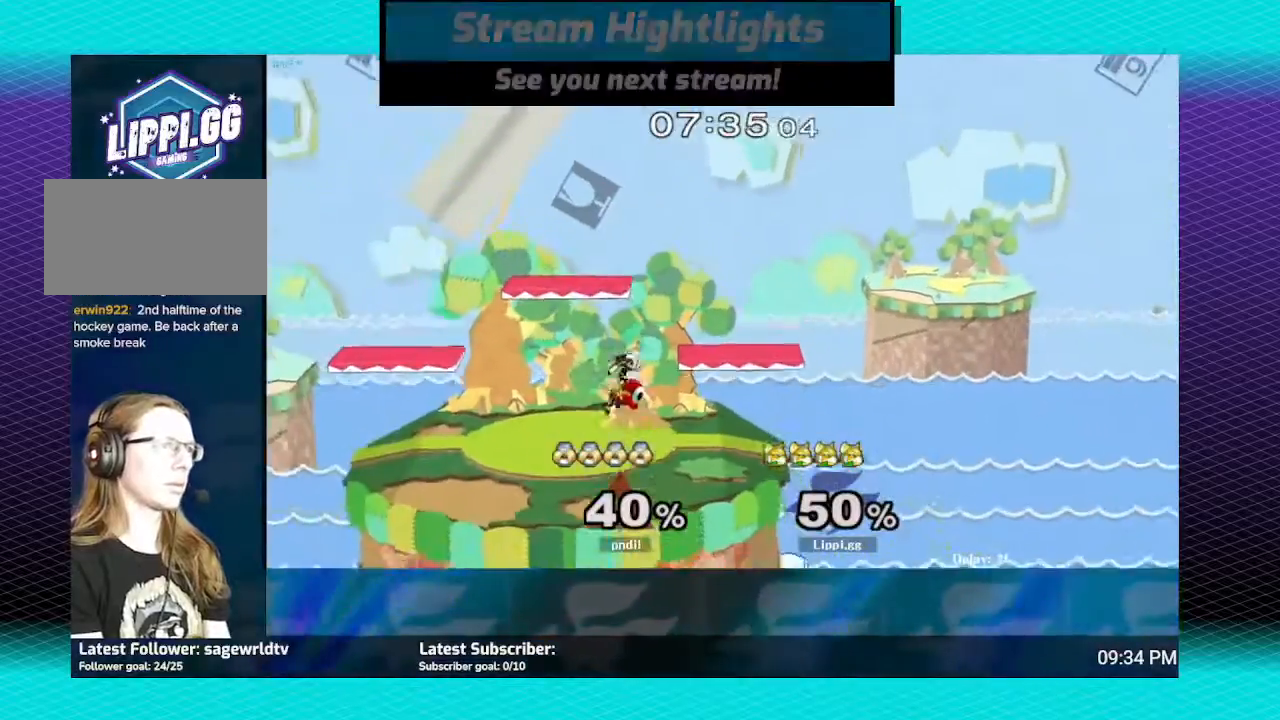
{"buttons": [], "left_stick": "down", "right_stick": "center", "events": [[133, "A", "down"], [133, "left_stick", "down-left"], [200, "A", "up"], [300, "A", "down"], [333, "left_stick", "down"], [367, "A", "up"], [433, "A", "down"], [467, "A", "up"]]}
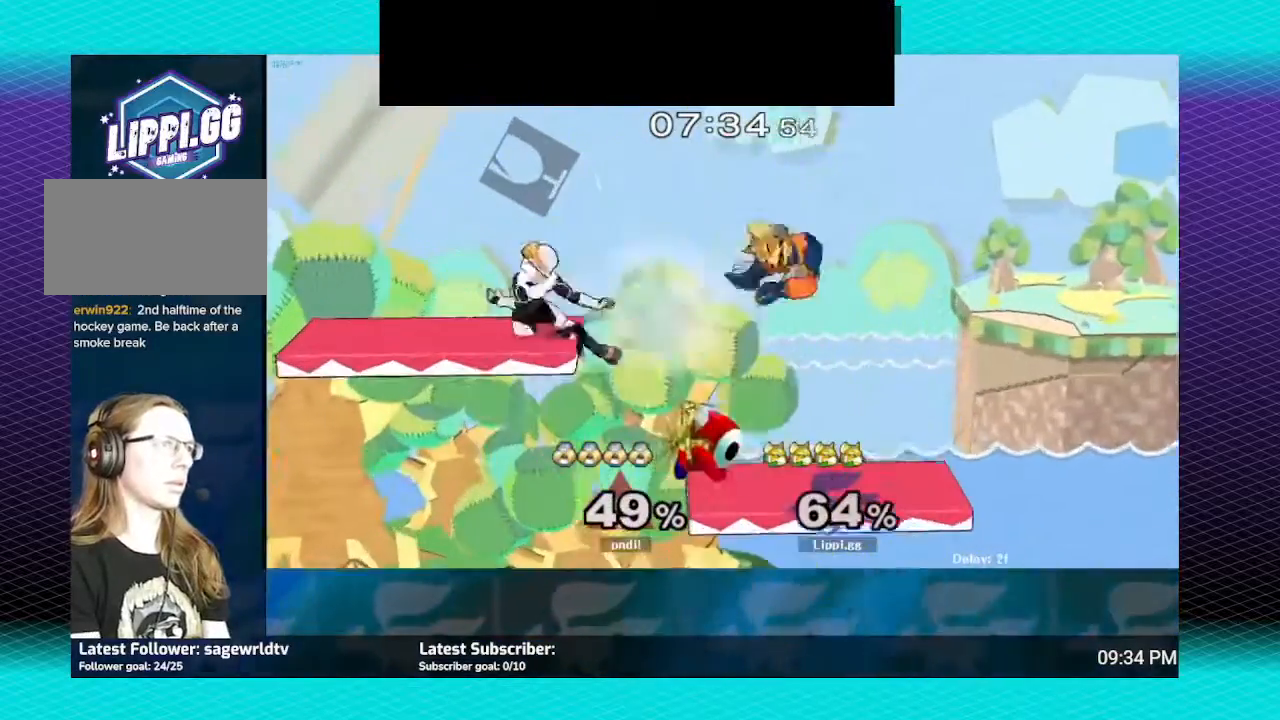
{"buttons": [], "left_stick": "up-left", "right_stick": "center", "events": [[67, "A", "down"], [167, "A", "up"], [267, "left_stick", "center"], [434, "Y", "down"], [434, "left_stick", "left"], [501, "Y", "up"], [501, "left_stick", "up-left"]]}
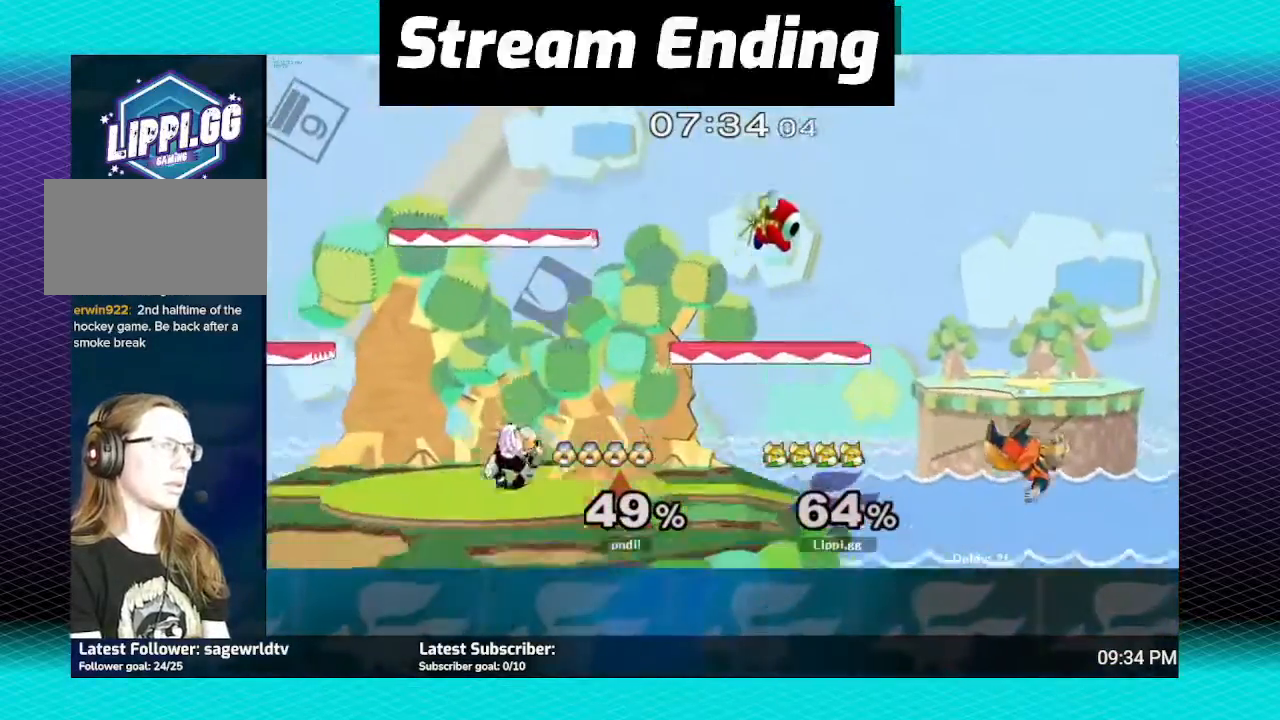
{"buttons": [], "left_stick": "up-left", "right_stick": "center", "events": [[100, "Y", "down"], [100, "left_stick", "up"], [167, "Y", "up"], [333, "Y", "down"], [333, "left_stick", "up-left"], [367, "Y", "up"], [433, "Y", "down"], [500, "Y", "up"]]}
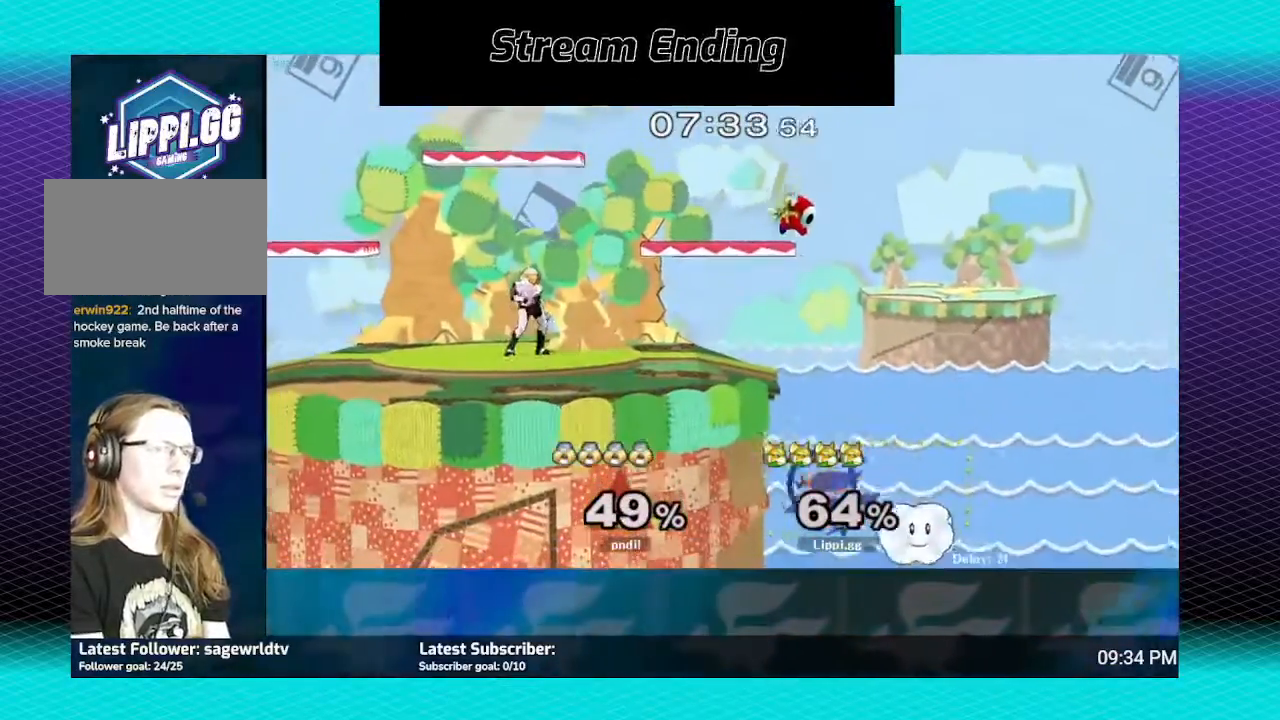
{"buttons": ["B"], "left_stick": "up-left", "right_stick": "center", "events": [[34, "Y", "down"], [134, "Y", "up"], [200, "B", "down"]]}
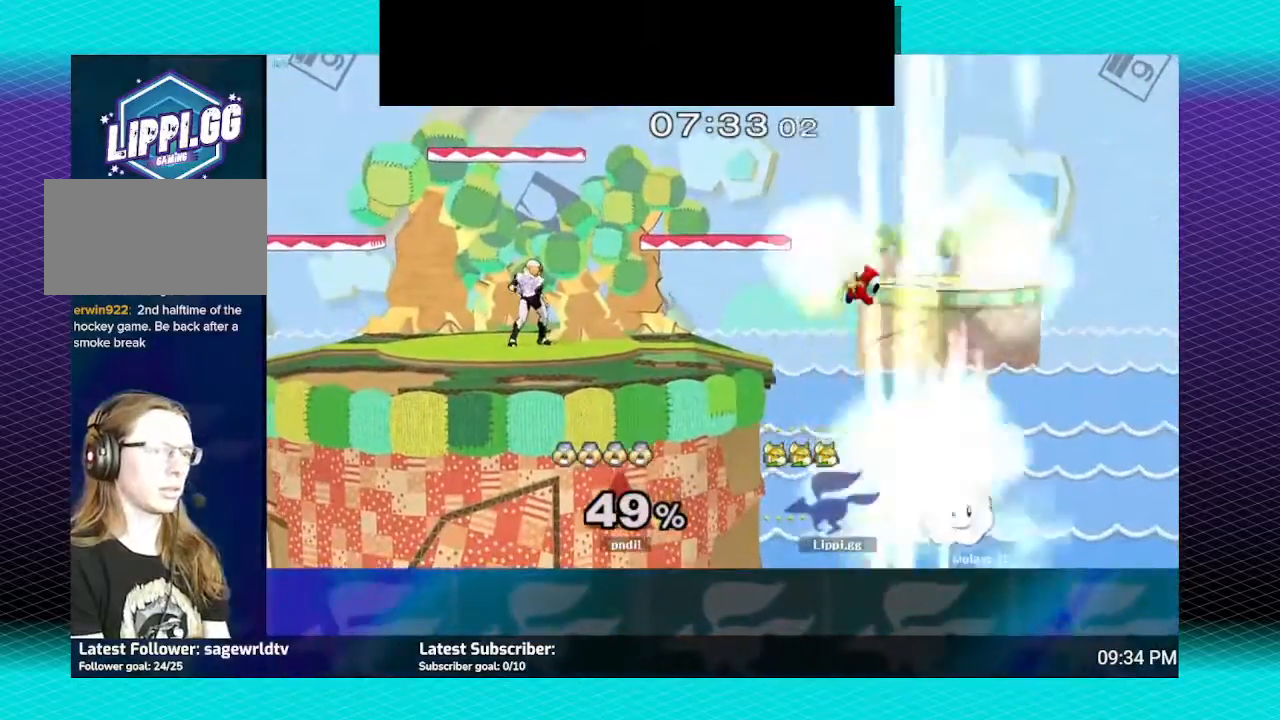
{"buttons": [], "left_stick": "center", "right_stick": "center", "events": [[233, "B", "up"], [300, "left_stick", "center"]]}
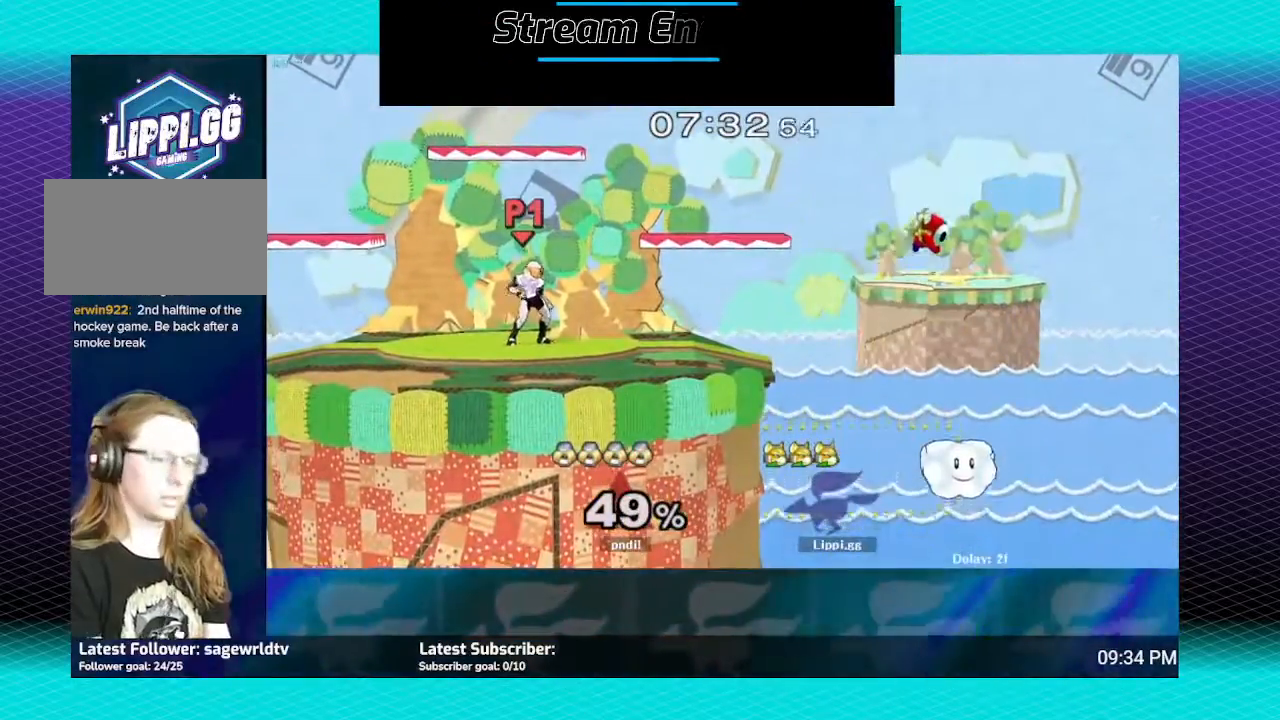
{"buttons": [], "left_stick": "center", "right_stick": "center", "events": []}
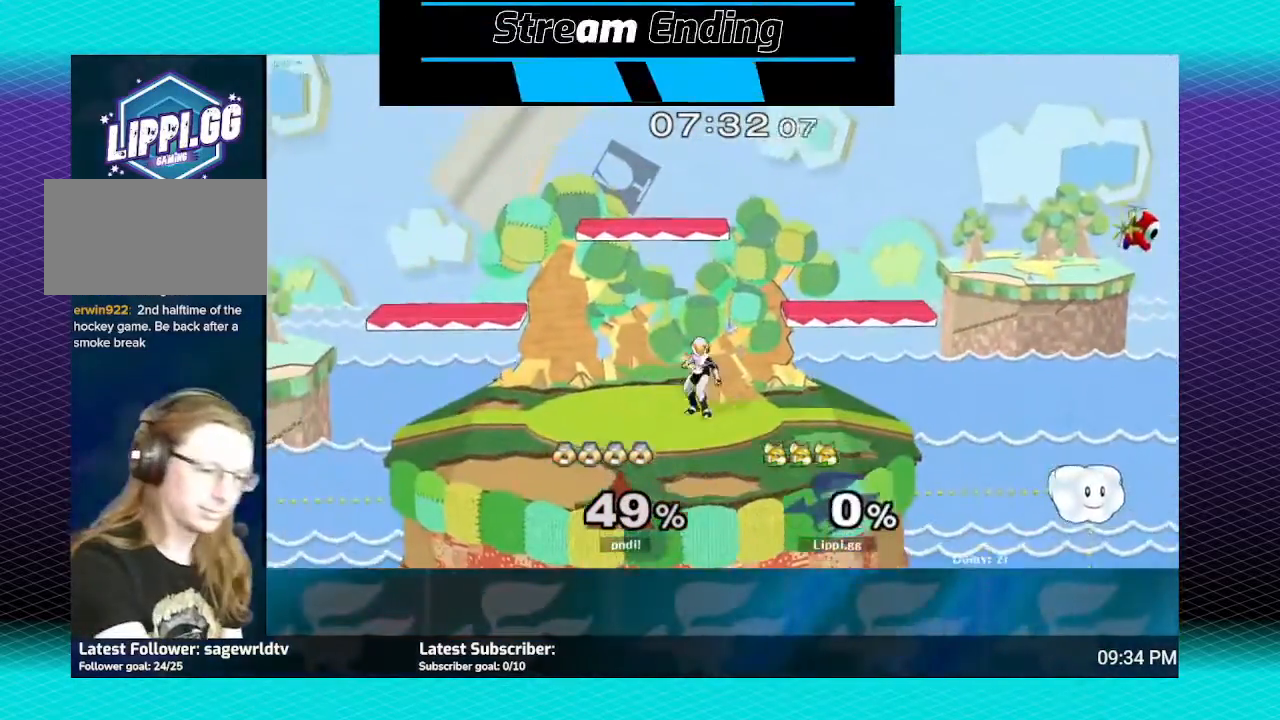
{"buttons": ["B"], "left_stick": "center", "right_stick": "center", "events": [[500, "B", "down"]]}
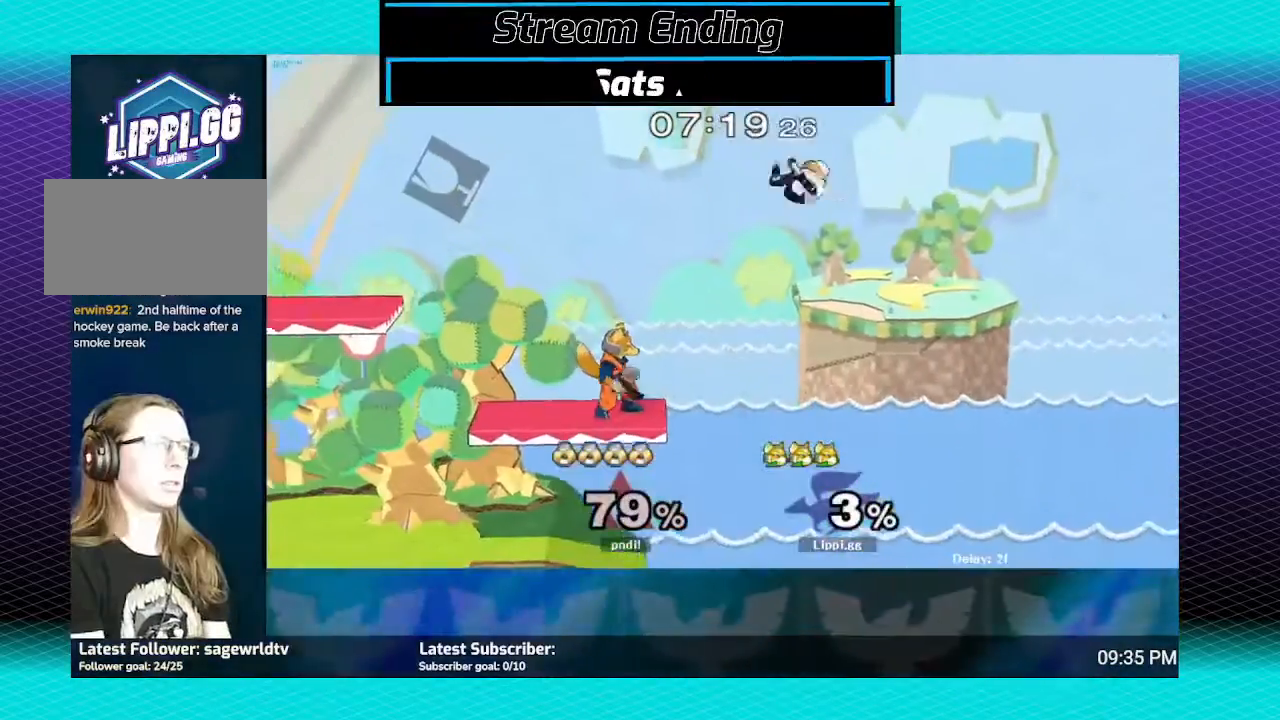
{"buttons": [], "left_stick": "center", "right_stick": "center", "events": [[67, "B", "up"]]}
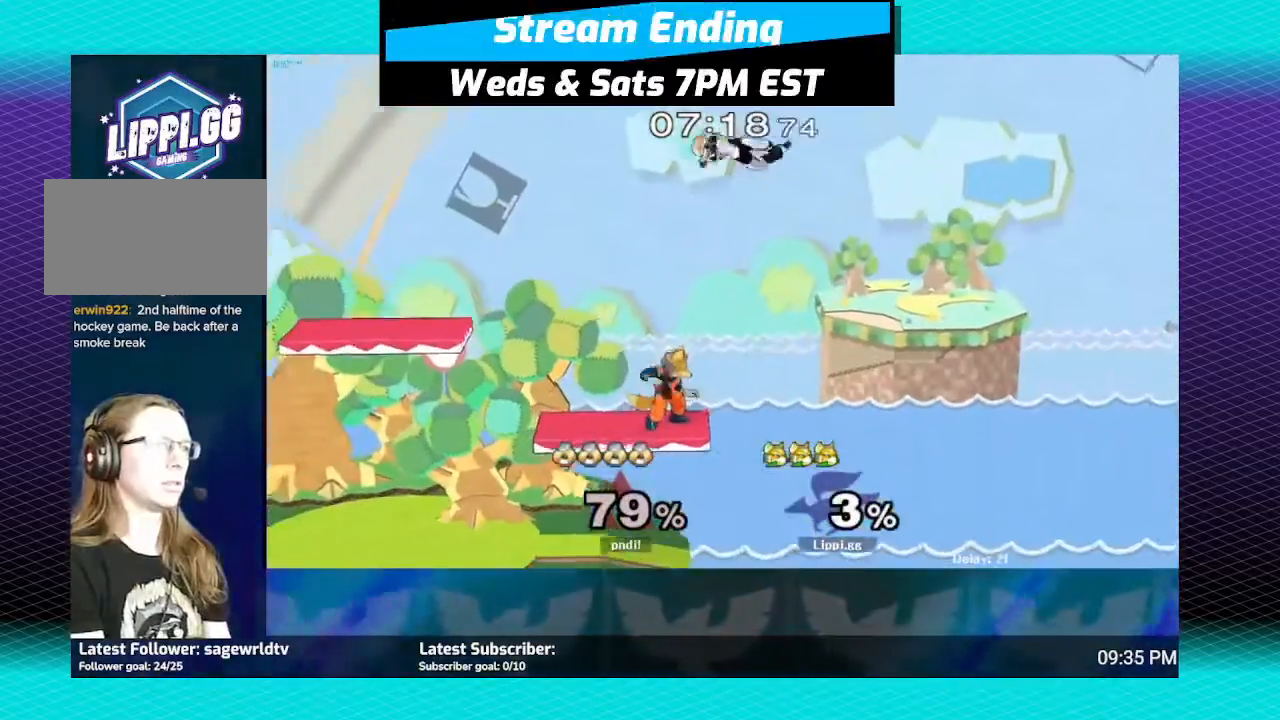
{"buttons": ["B"], "left_stick": "down", "right_stick": "center", "events": [[333, "left_stick", "down"], [467, "B", "down"]]}
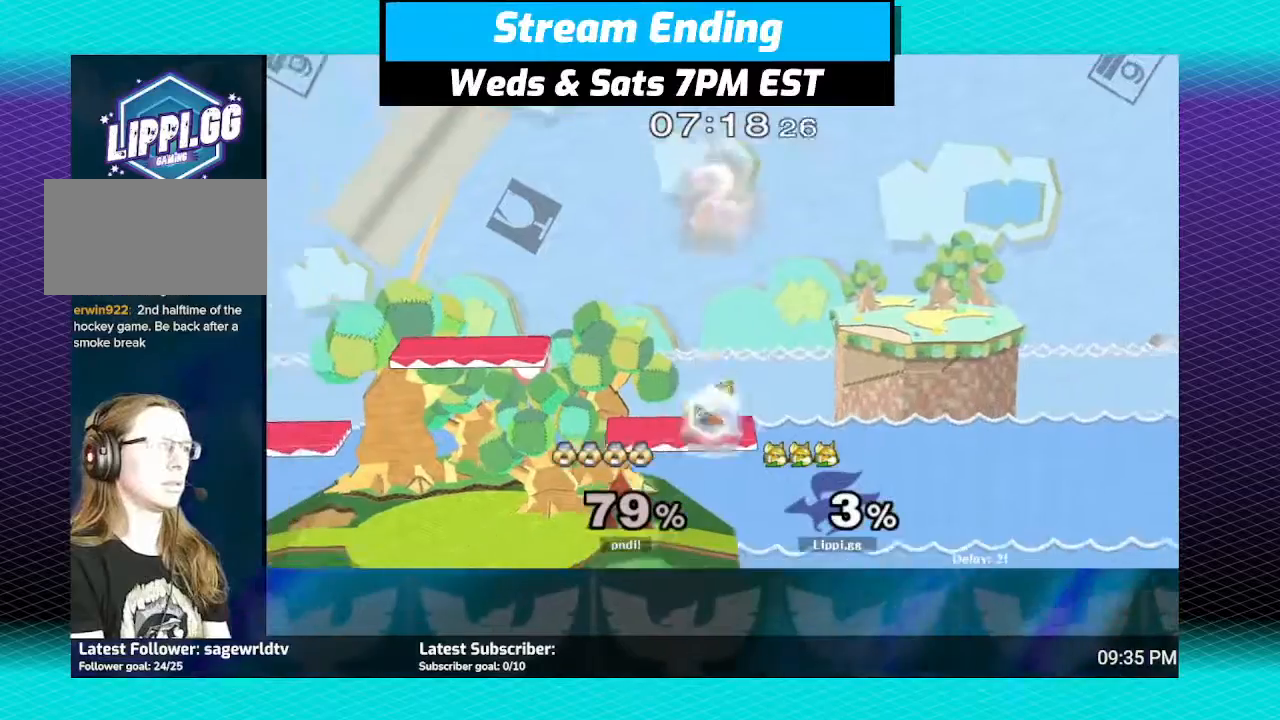
{"buttons": [], "left_stick": "center", "right_stick": "center", "events": [[134, "B", "up"], [267, "B", "down"], [334, "B", "up"], [401, "left_stick", "center"]]}
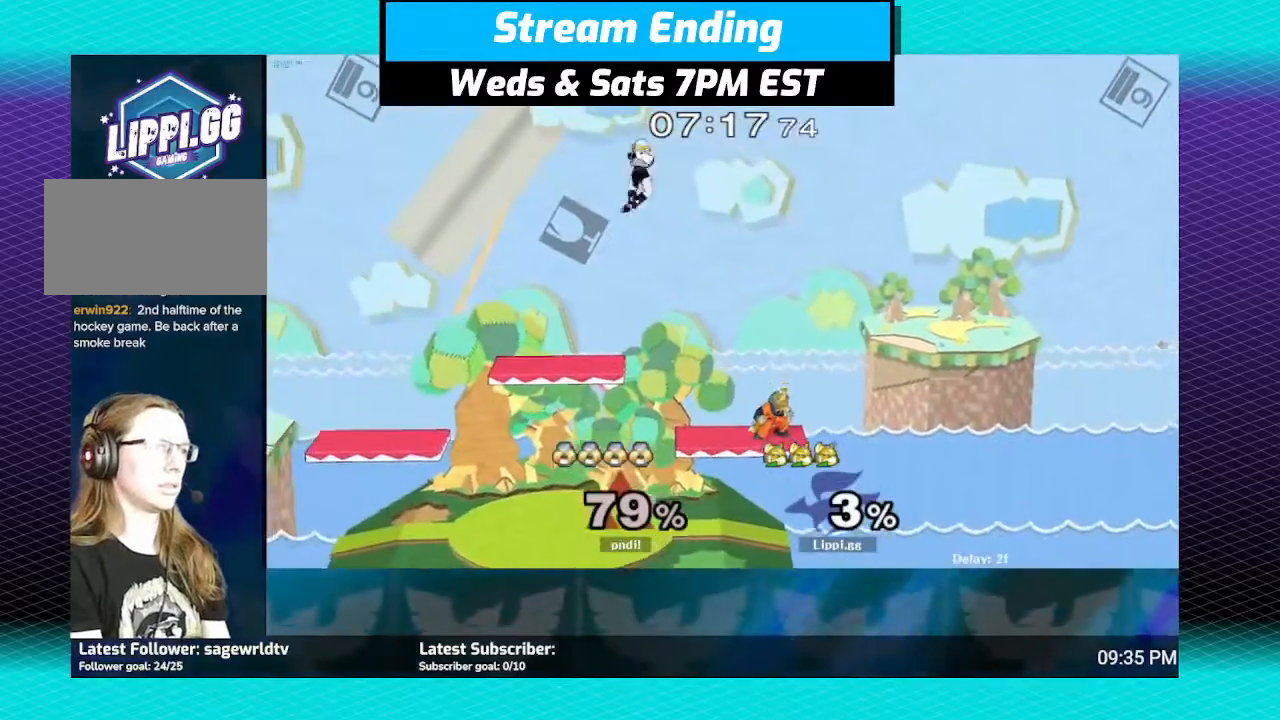
{"buttons": [], "left_stick": "down-left", "right_stick": "center", "events": [[367, "left_stick", "left"], [400, "Y", "down"], [433, "left_stick", "down-left"], [467, "Y", "up"]]}
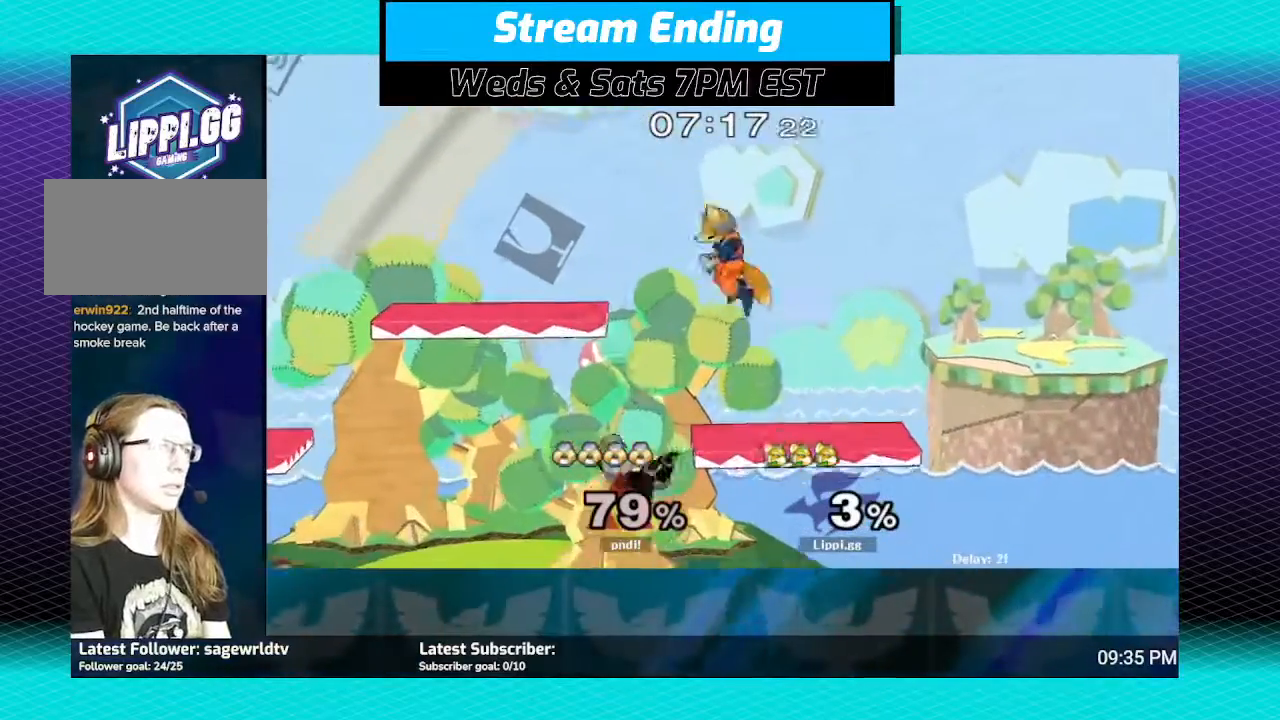
{"buttons": [], "left_stick": "down", "right_stick": "center", "events": [[67, "left_stick", "center"], [100, "A", "down"], [134, "A", "up"], [134, "left_stick", "left"], [234, "A", "down"], [267, "A", "up"], [267, "left_stick", "down"]]}
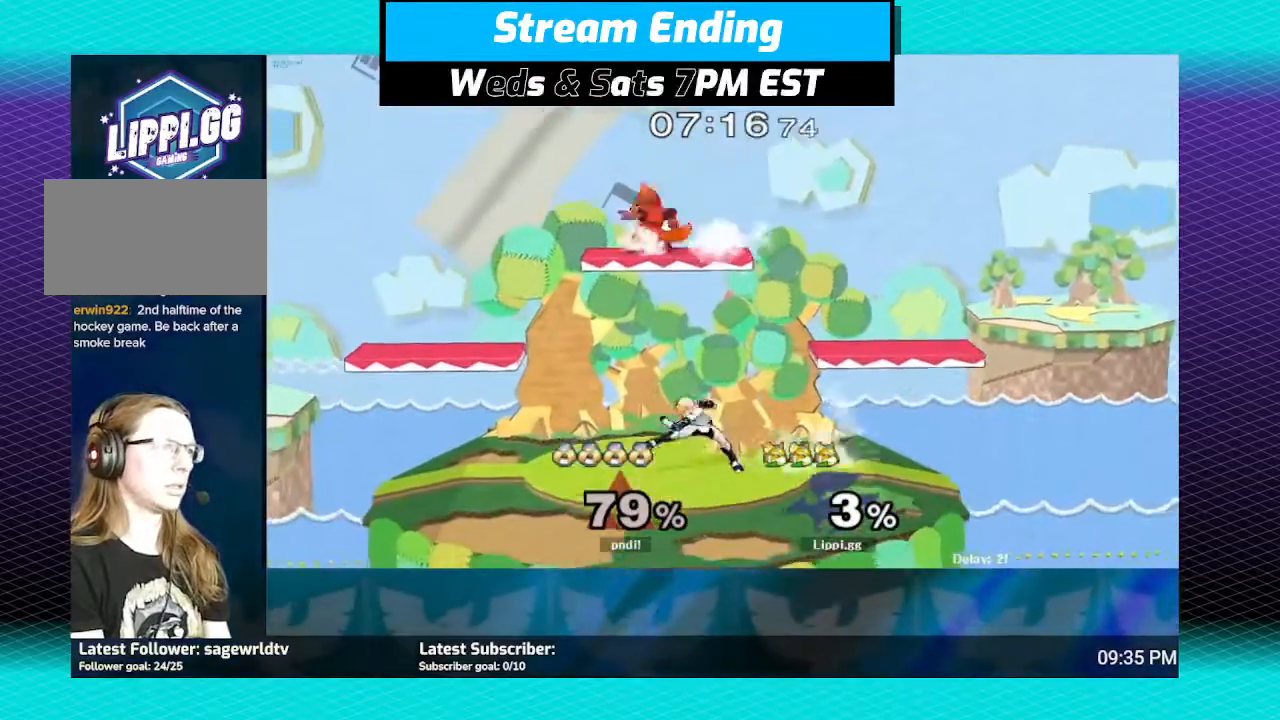
{"buttons": ["A"], "left_stick": "down-right", "right_stick": "center", "events": [[200, "left_stick", "center"], [300, "left_stick", "down"], [433, "A", "down"], [500, "left_stick", "down-right"]]}
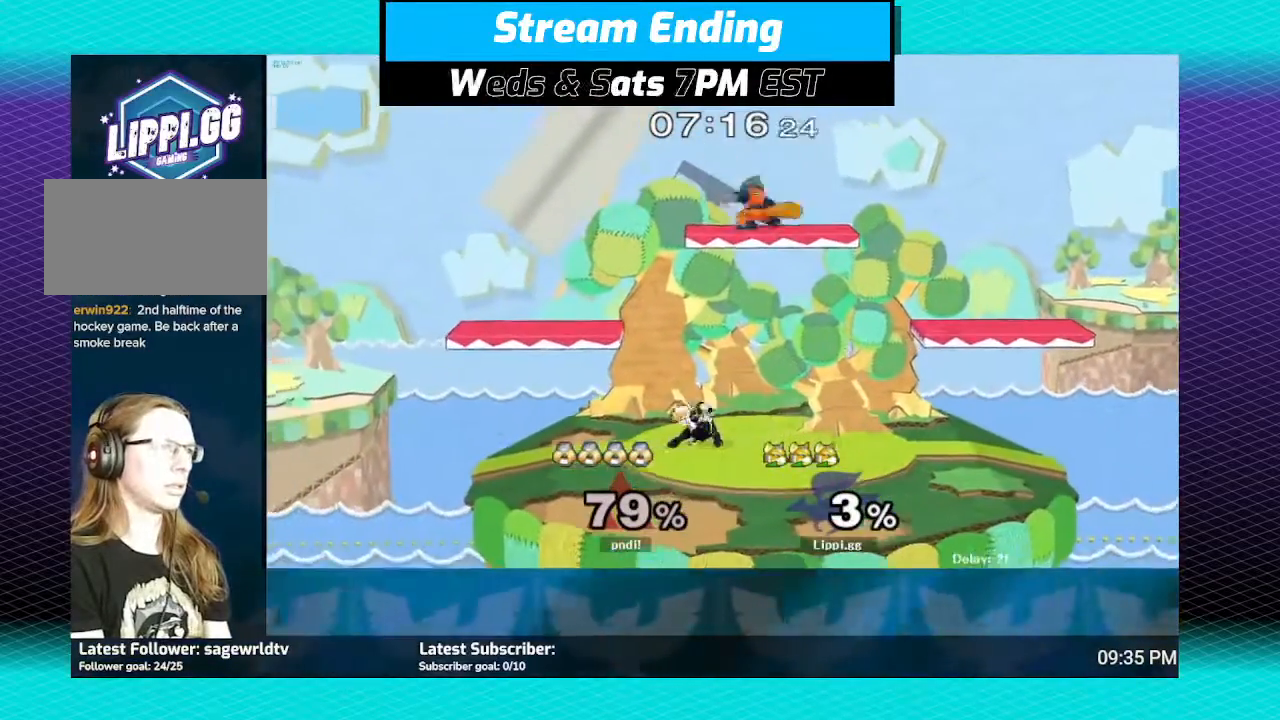
{"buttons": [], "left_stick": "center", "right_stick": "center", "events": [[67, "A", "up"], [134, "A", "down"], [200, "left_stick", "down"], [267, "A", "up"], [367, "left_stick", "center"]]}
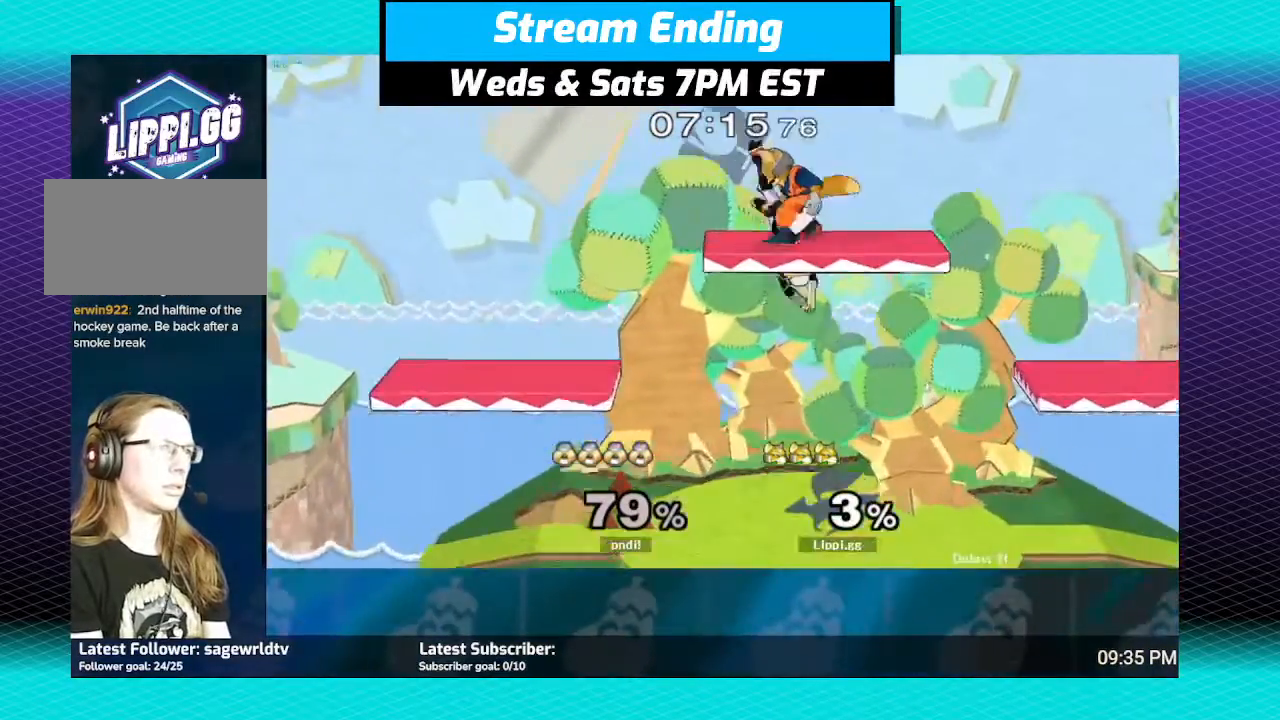
{"buttons": ["Y"], "left_stick": "center", "right_stick": "center", "events": [[233, "Y", "down"], [333, "Y", "up"], [467, "Y", "down"]]}
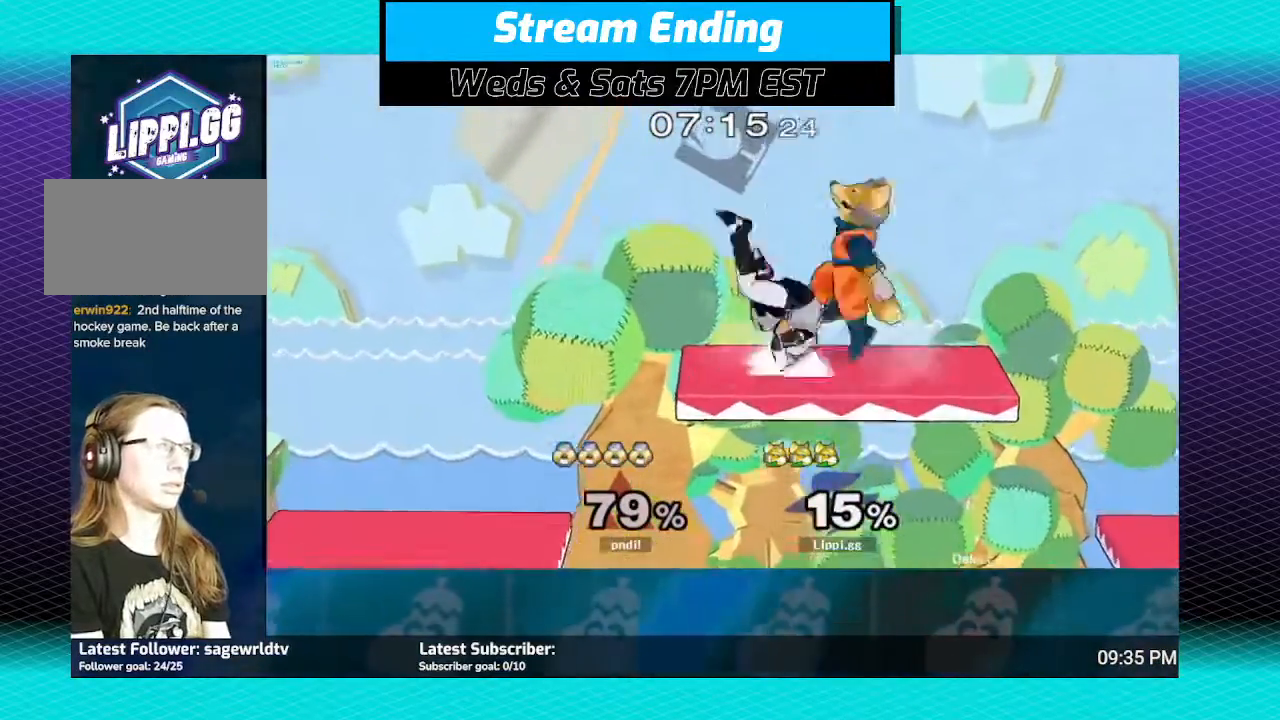
{"buttons": [], "left_stick": "up-left", "right_stick": "center", "events": [[34, "Y", "up"], [100, "Y", "down"], [134, "Y", "up"], [134, "left_stick", "right"], [267, "Y", "down"], [267, "left_stick", "up"], [300, "Y", "up"], [334, "left_stick", "up-left"]]}
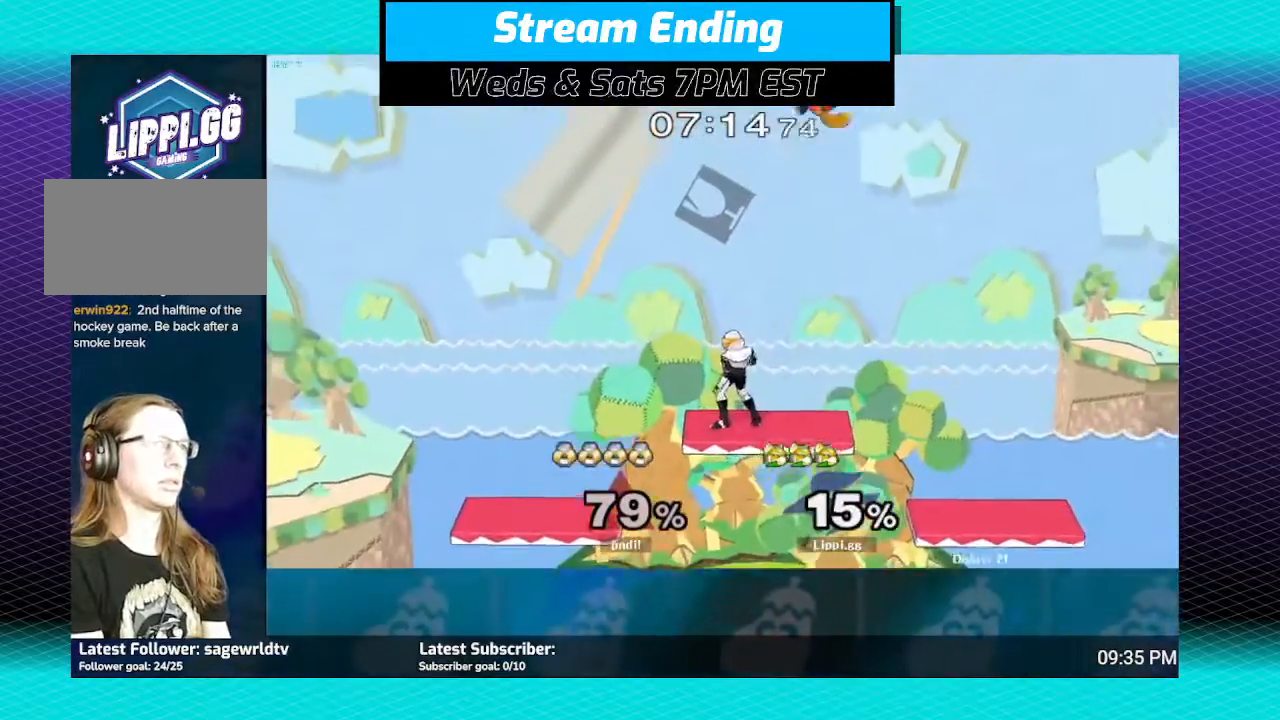
{"buttons": [], "left_stick": "down", "right_stick": "center", "events": [[66, "left_stick", "down"], [66, "right_stick", "down"], [233, "right_stick", "down-right"], [400, "right_stick", "down"], [467, "right_stick", "center"]]}